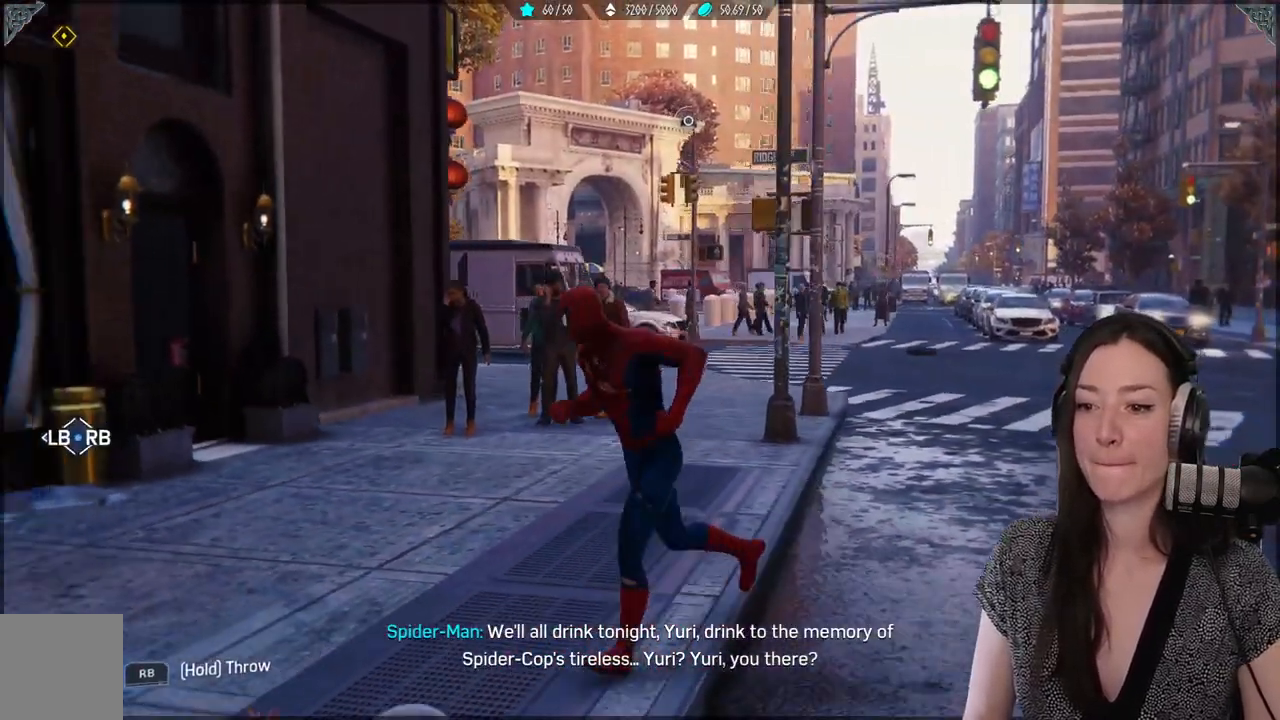
Gameplay with a controller (Xbox layout); each line is a JSON object with the inputs held at the frame after it. "events" lists button and stick changes between this image and that frame as [ms after this image, input, new state], when the widget could be followed in between.
{"buttons": [], "left_stick": "up", "right_stick": "right", "events": [[67, "left_stick", "up-left"], [233, "left_stick", "up"], [267, "right_stick", "right"]]}
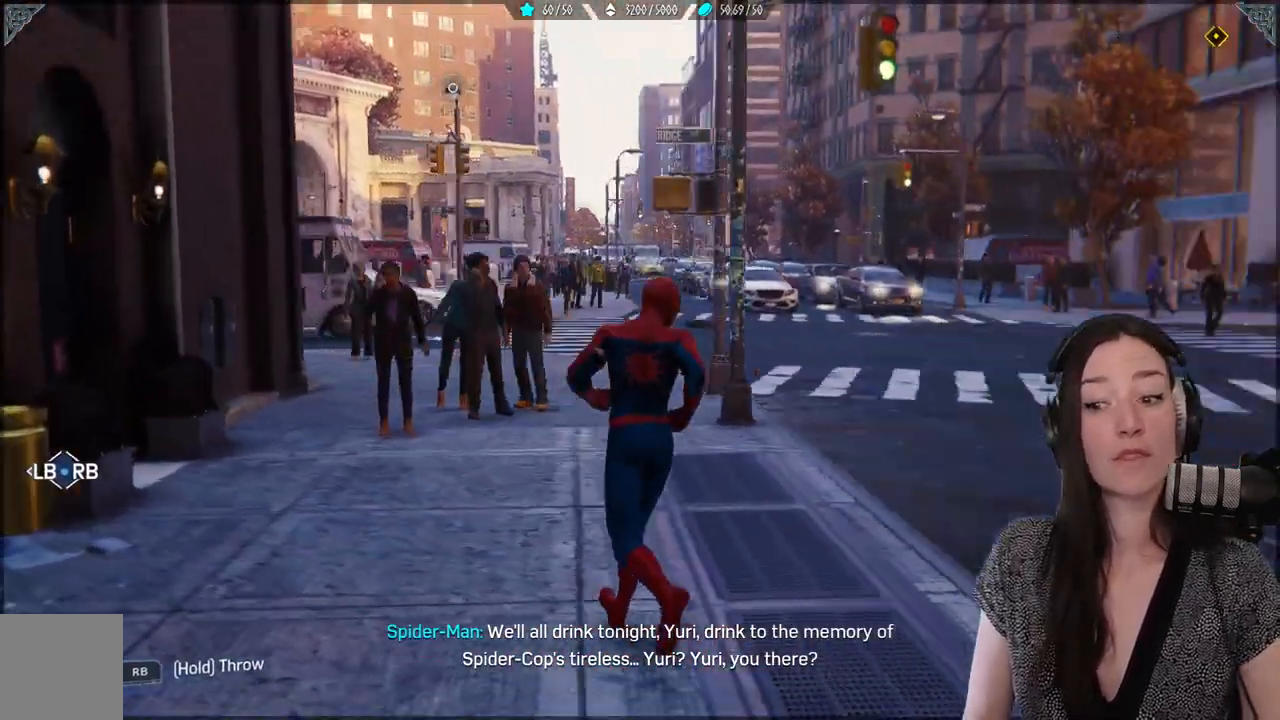
{"buttons": [], "left_stick": "up-right", "right_stick": "center", "events": [[17, "left_stick", "up-right"], [233, "right_stick", "center"]]}
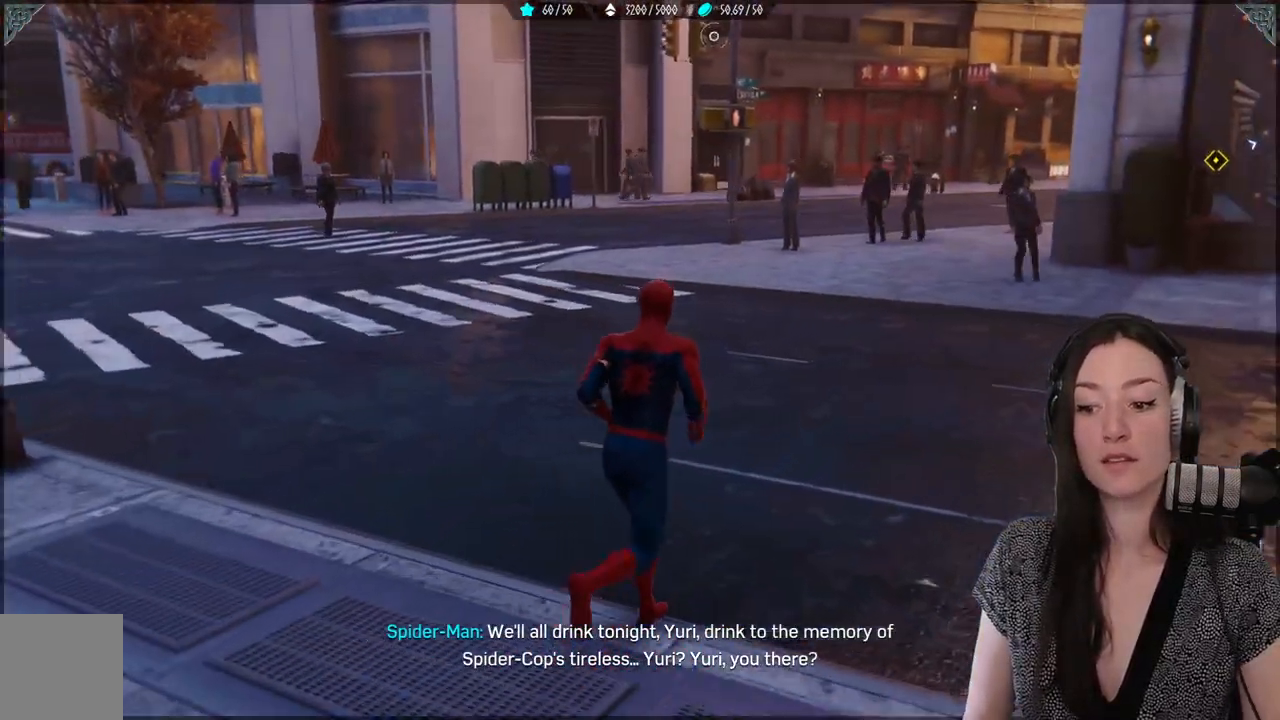
{"buttons": [], "left_stick": "up-right", "right_stick": "center", "events": [[117, "right_stick", "left"], [383, "right_stick", "center"]]}
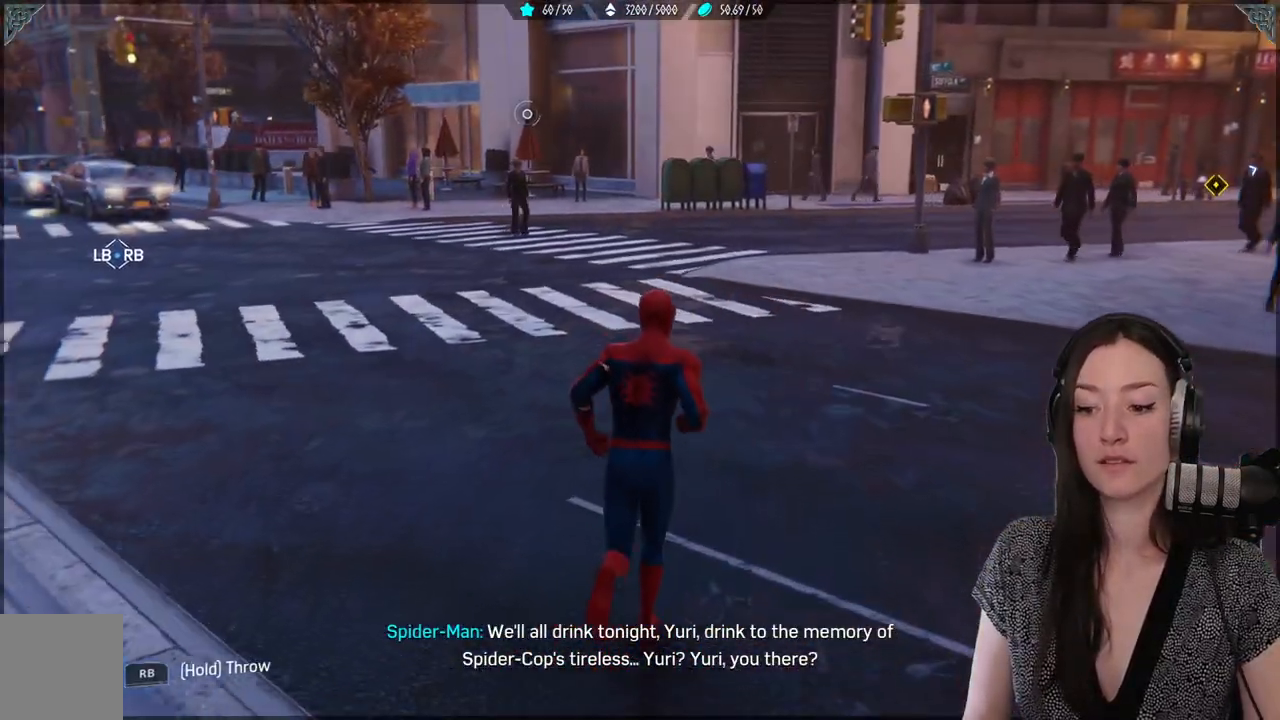
{"buttons": [], "left_stick": "center", "right_stick": "left", "events": [[33, "left_stick", "center"], [483, "right_stick", "left"]]}
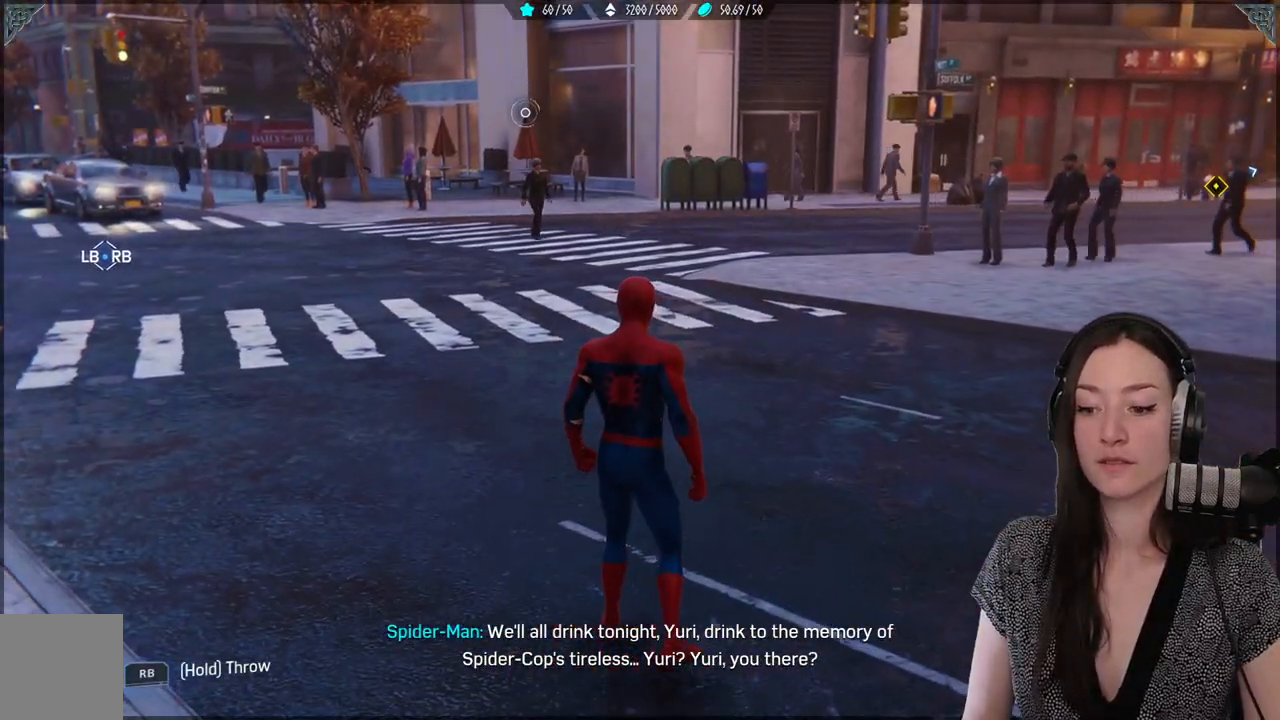
{"buttons": [], "left_stick": "center", "right_stick": "left", "events": []}
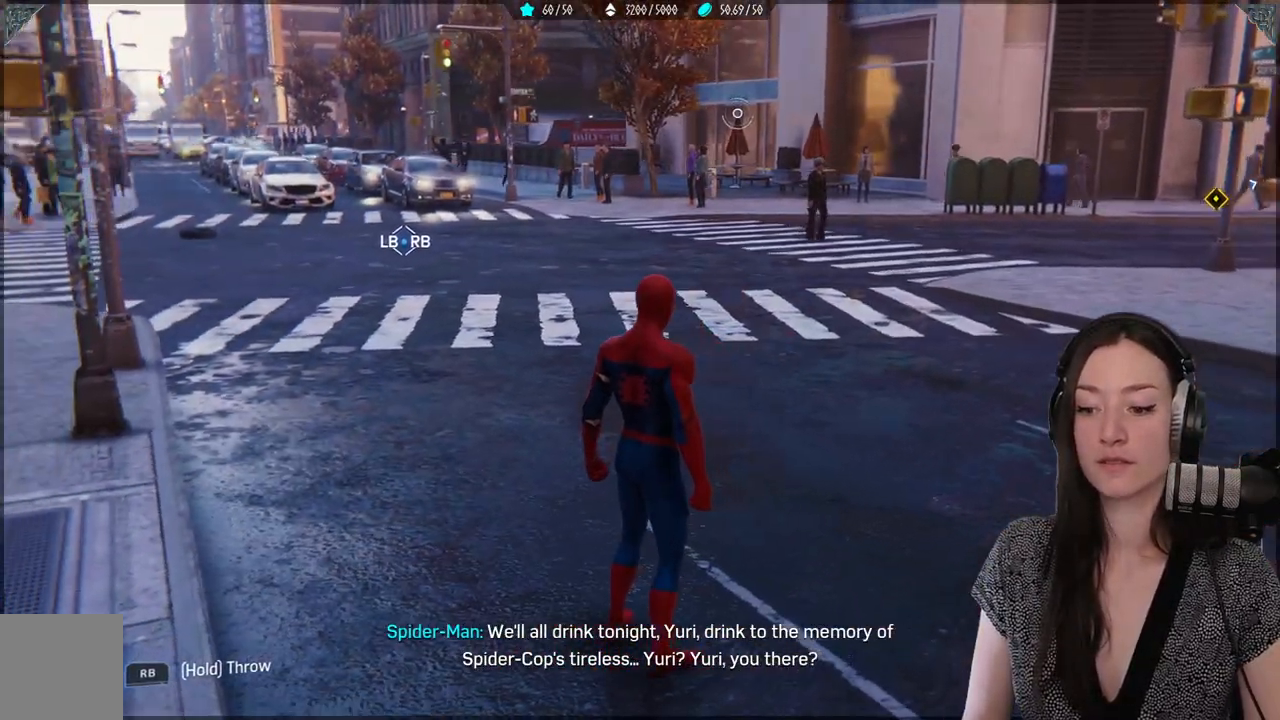
{"buttons": [], "left_stick": "center", "right_stick": "center", "events": [[217, "right_stick", "right"], [283, "right_stick", "center"]]}
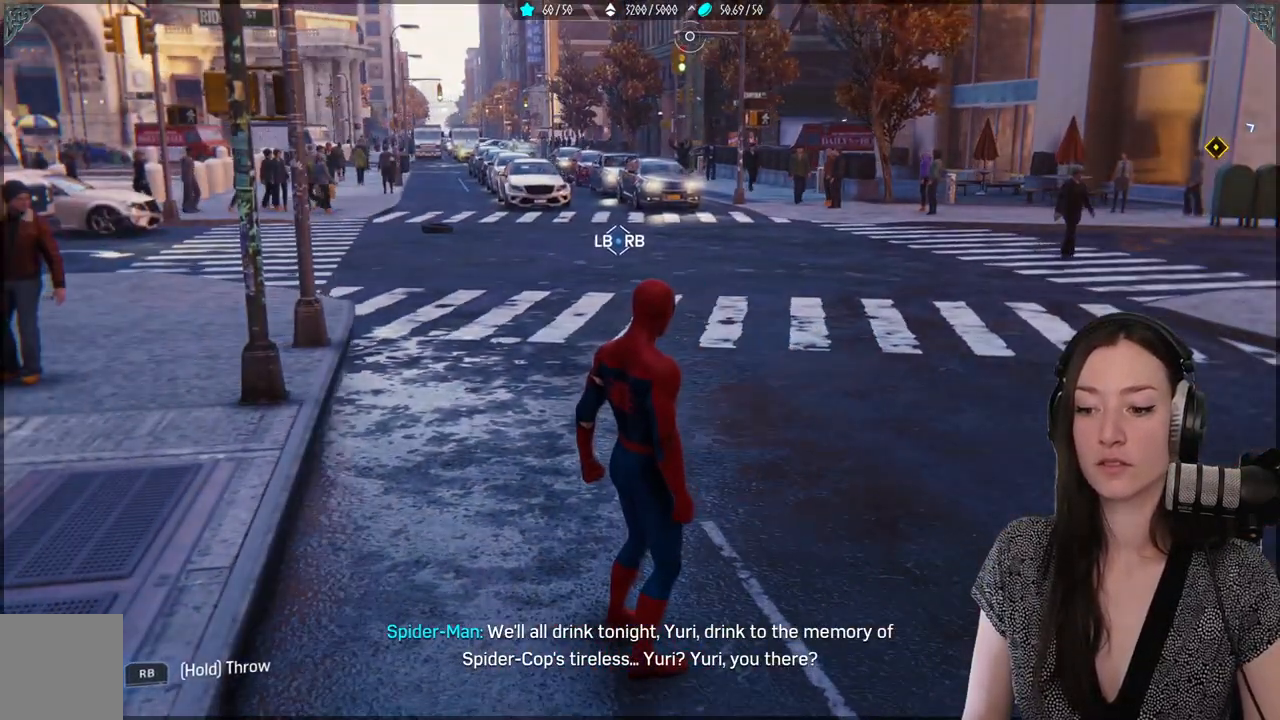
{"buttons": [], "left_stick": "center", "right_stick": "up-left", "events": [[367, "right_stick", "up-left"]]}
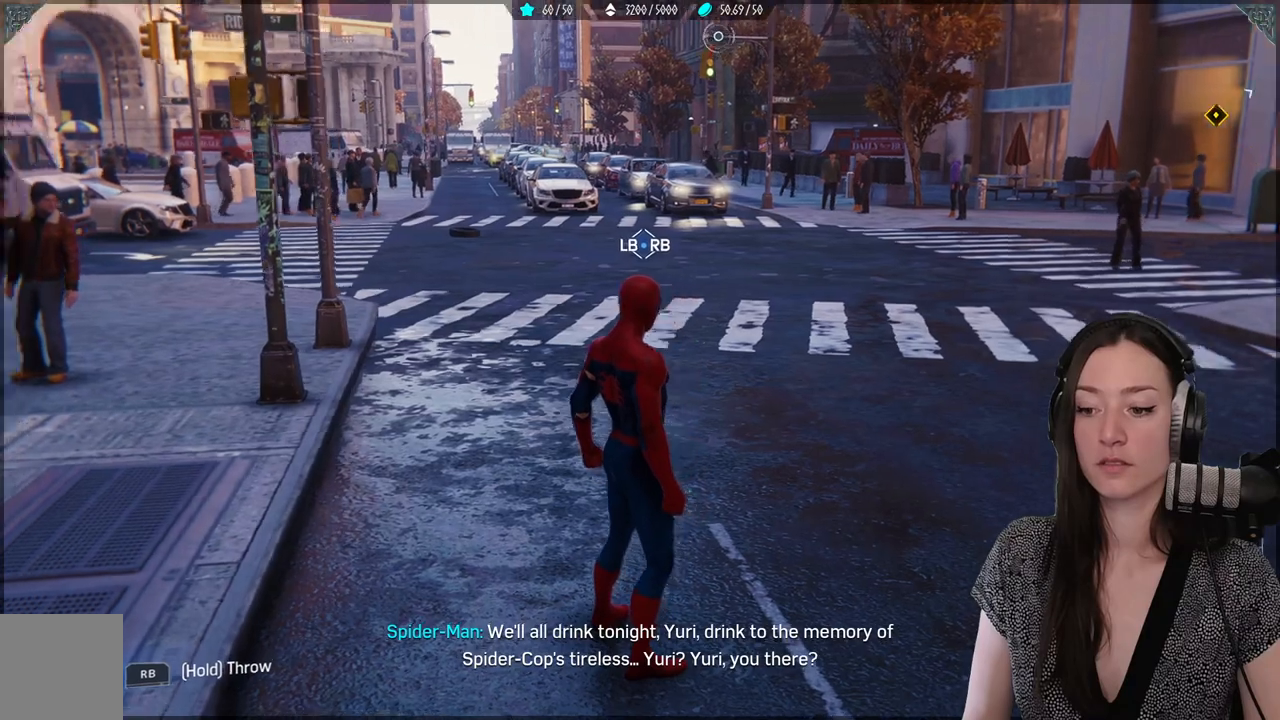
{"buttons": [], "left_stick": "center", "right_stick": "center", "events": [[350, "right_stick", "center"]]}
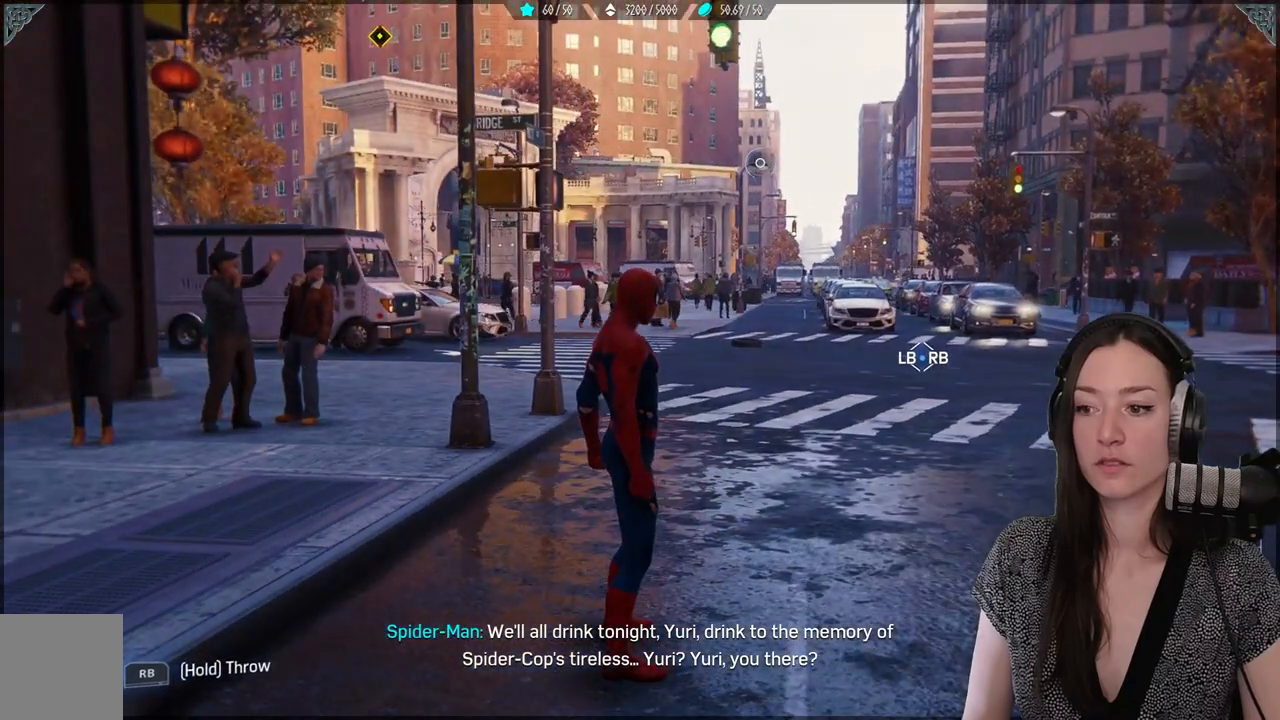
{"buttons": [], "left_stick": "center", "right_stick": "center", "events": []}
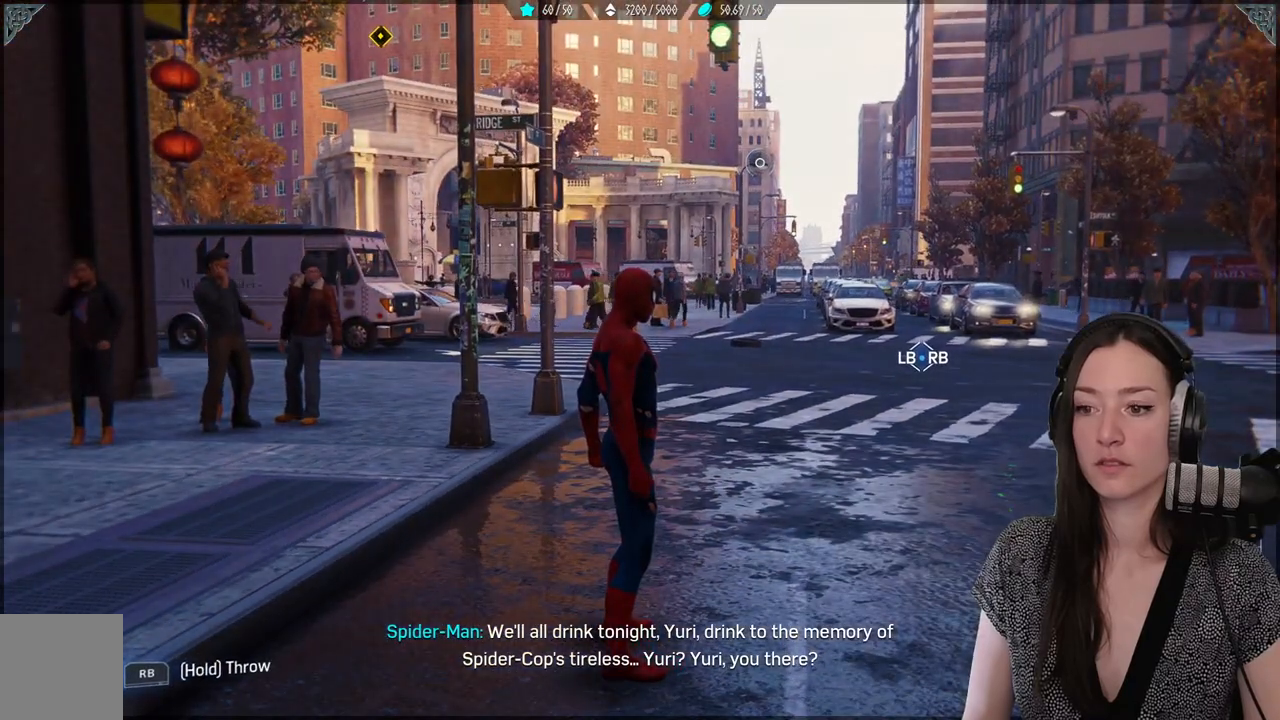
{"buttons": [], "left_stick": "center", "right_stick": "left", "events": [[133, "right_stick", "left"]]}
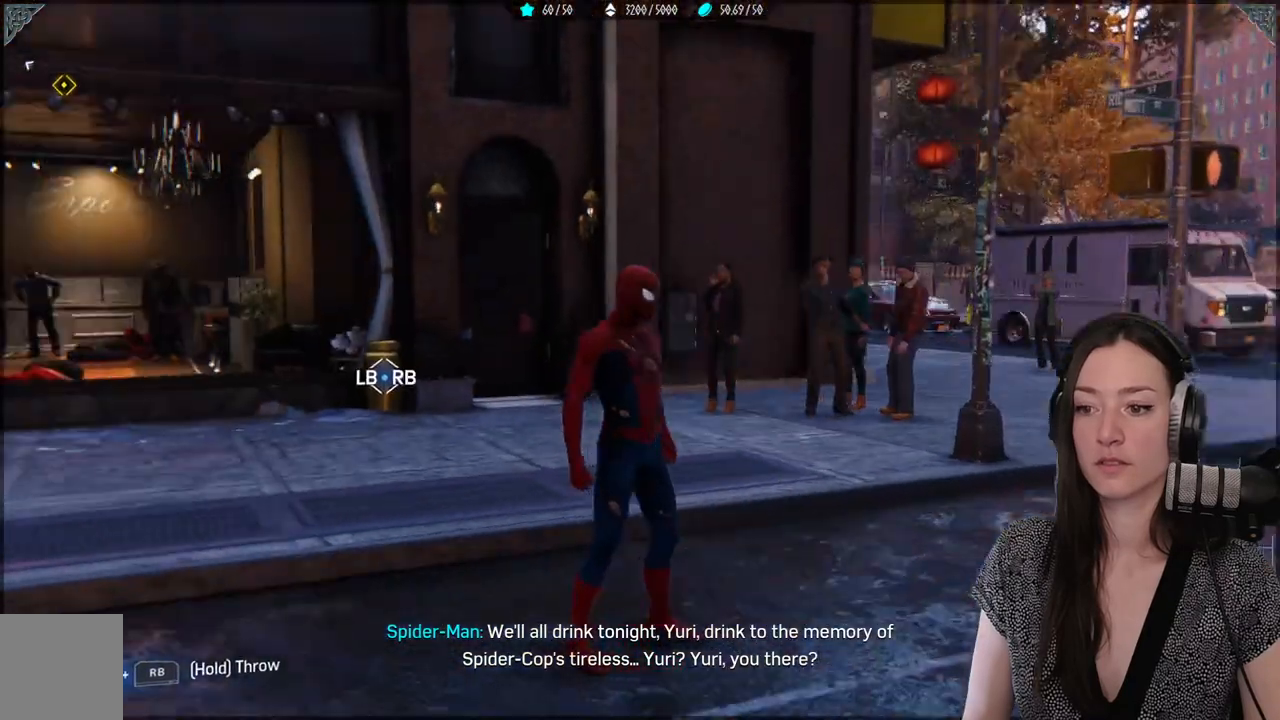
{"buttons": [], "left_stick": "center", "right_stick": "center", "events": [[250, "right_stick", "center"]]}
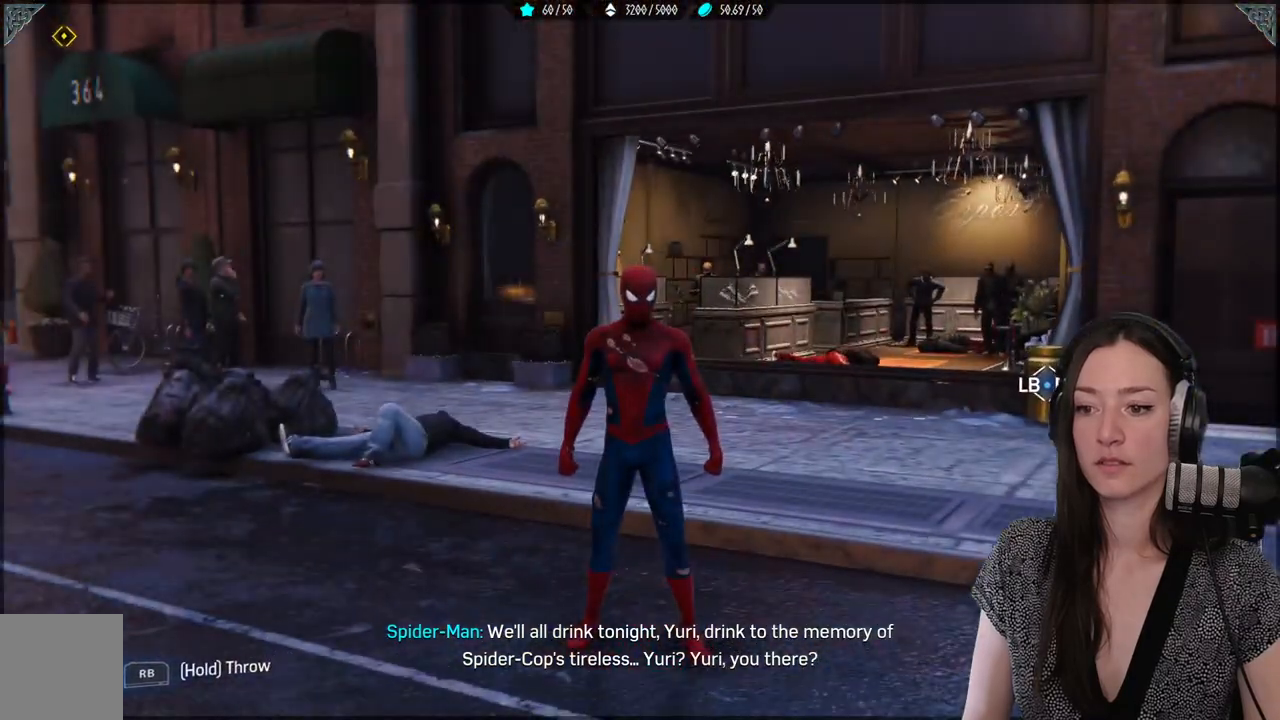
{"buttons": [], "left_stick": "center", "right_stick": "center", "events": []}
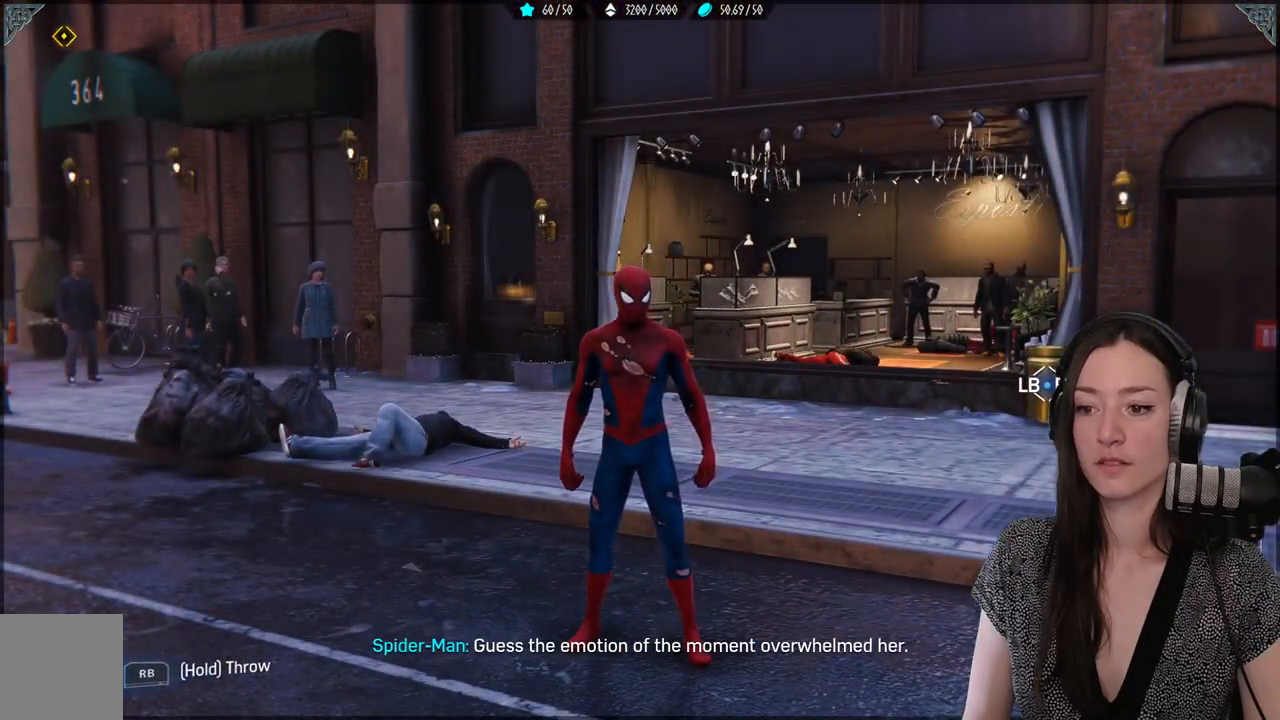
{"buttons": [], "left_stick": "center", "right_stick": "center", "events": [[67, "right_stick", "left"], [317, "right_stick", "center"]]}
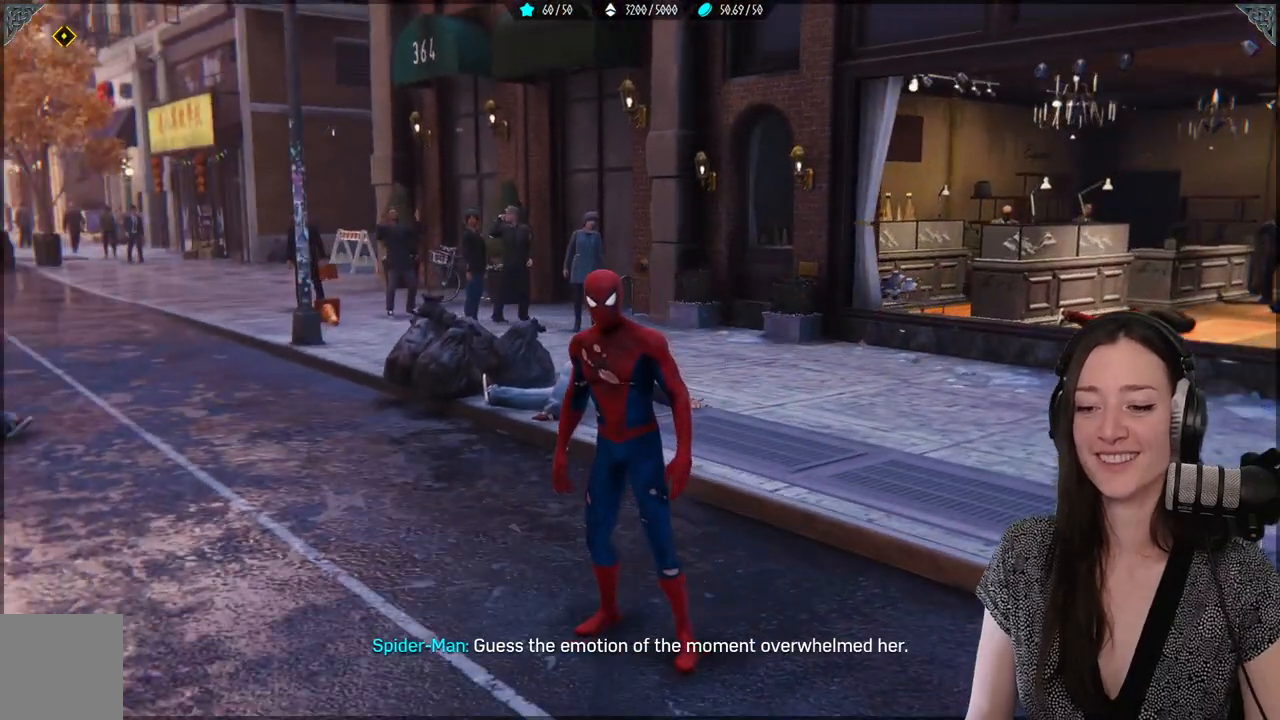
{"buttons": [], "left_stick": "up-left", "right_stick": "left", "events": [[50, "right_stick", "left"], [333, "left_stick", "up-left"]]}
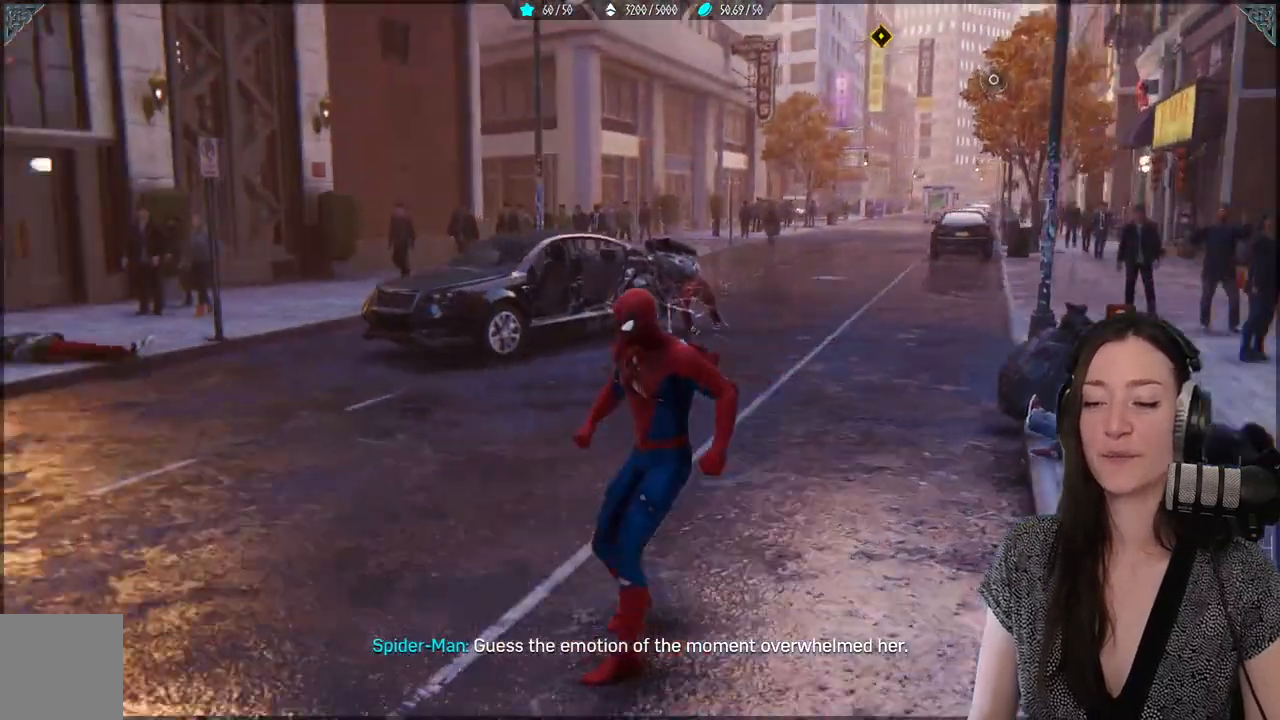
{"buttons": [], "left_stick": "center", "right_stick": "center", "events": [[167, "left_stick", "center"], [250, "right_stick", "center"]]}
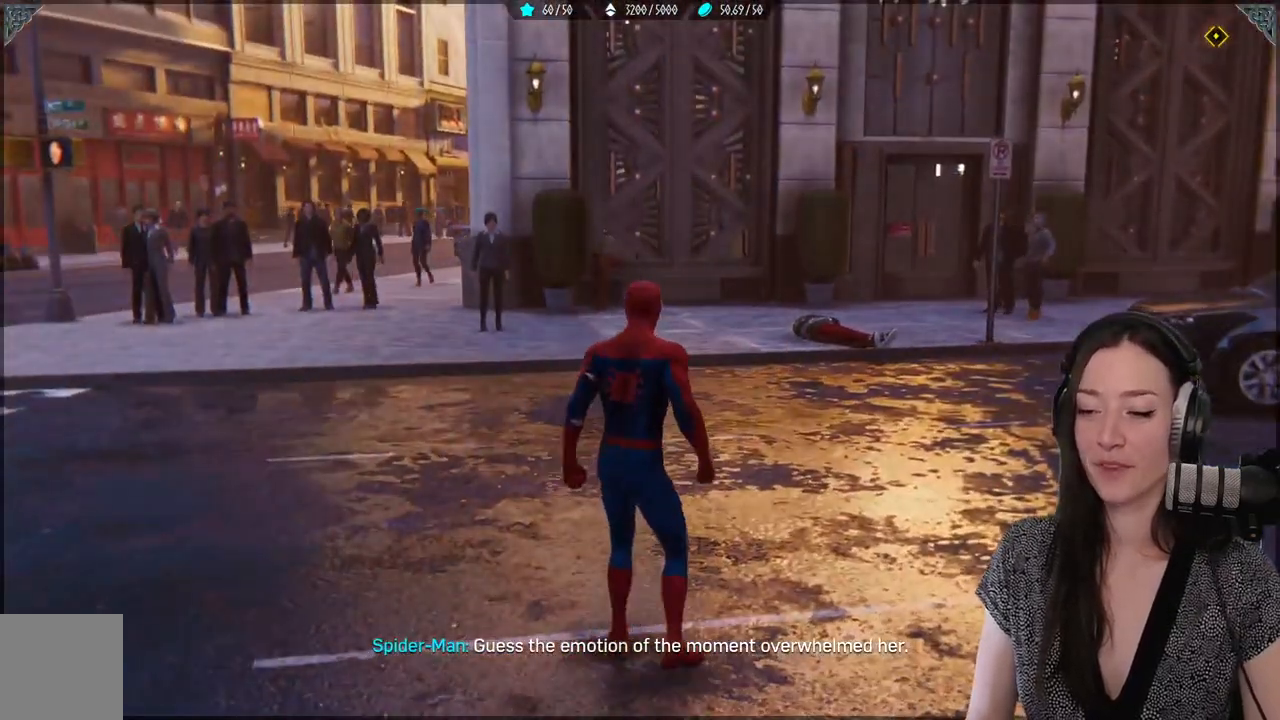
{"buttons": [], "left_stick": "center", "right_stick": "center", "events": []}
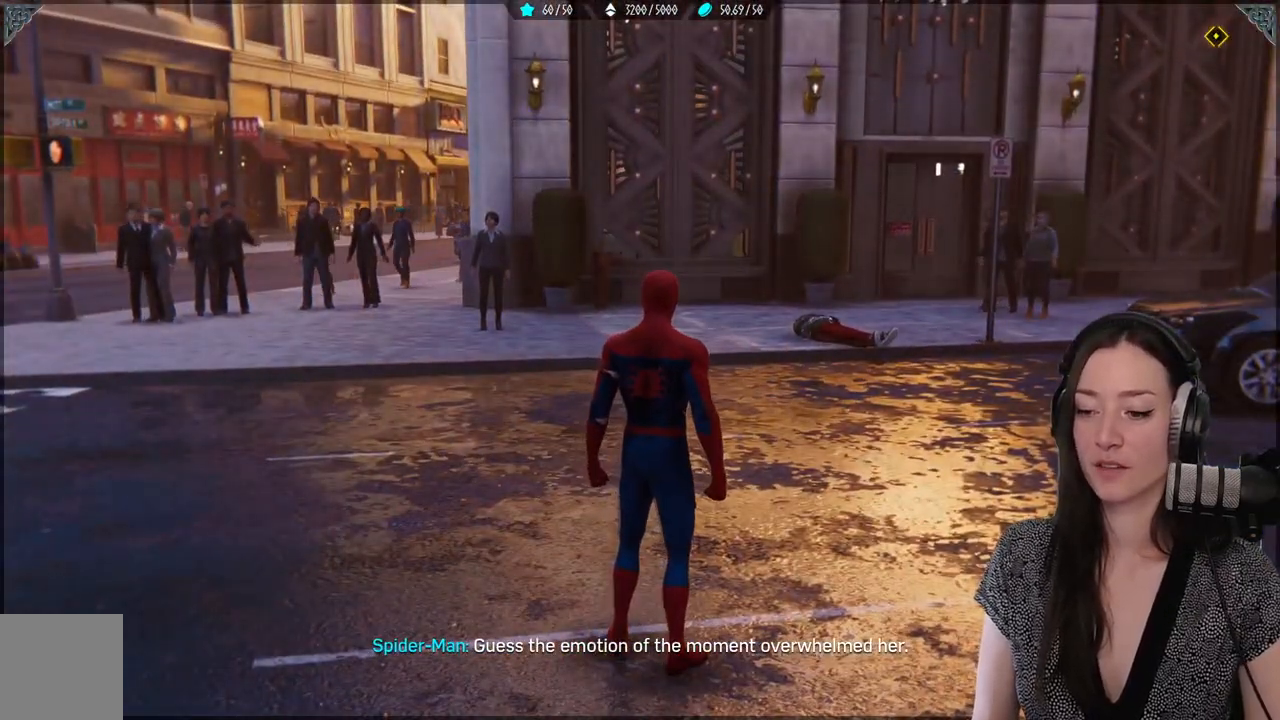
{"buttons": [], "left_stick": "center", "right_stick": "center", "events": []}
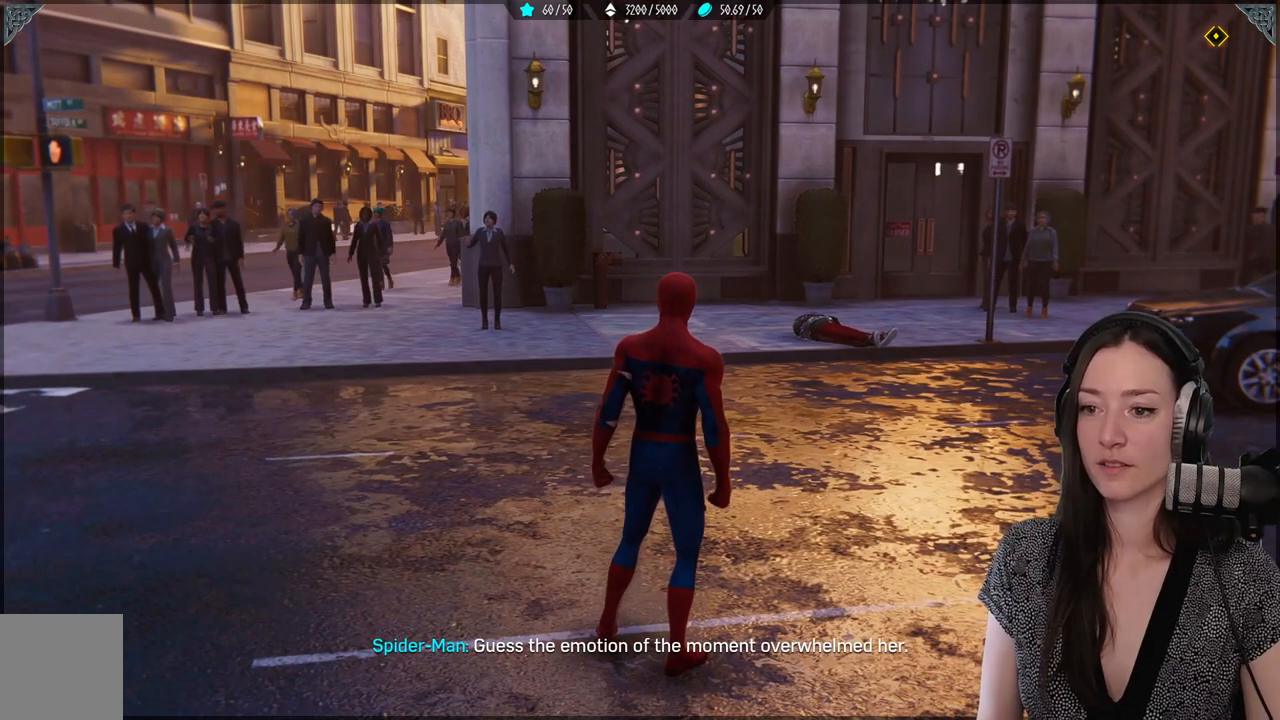
{"buttons": [], "left_stick": "center", "right_stick": "center", "events": []}
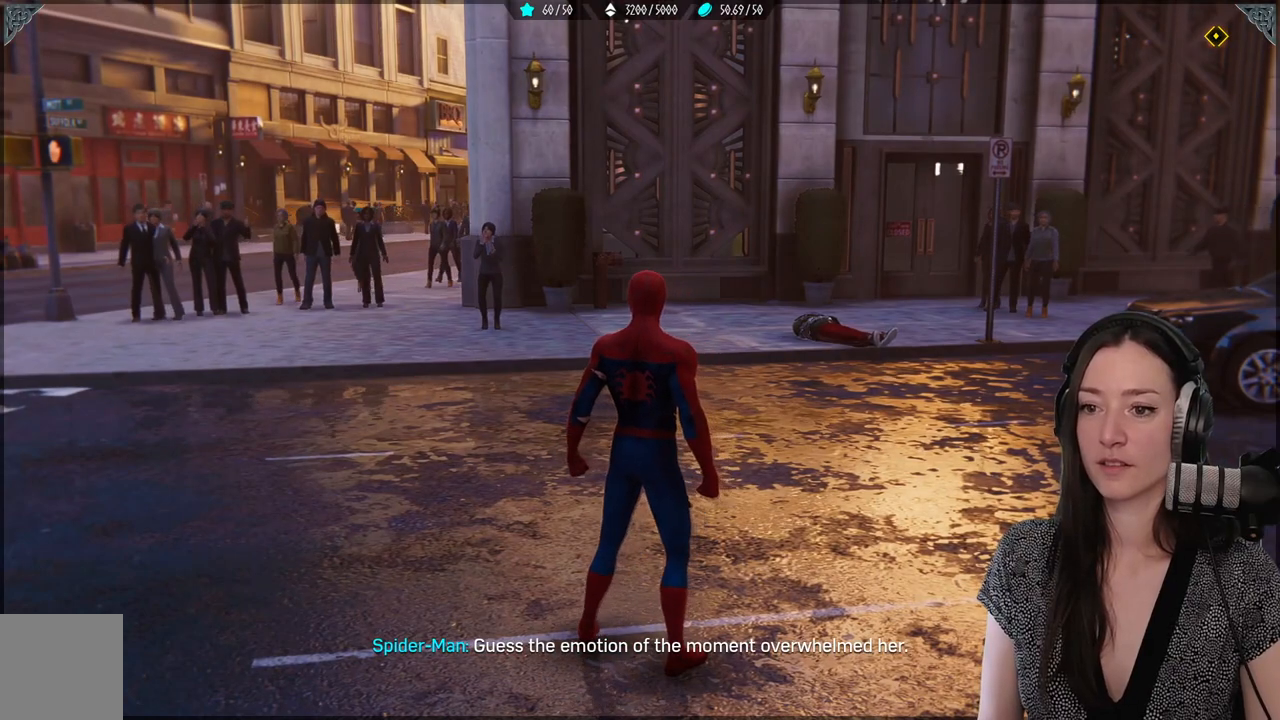
{"buttons": [], "left_stick": "center", "right_stick": "center", "events": []}
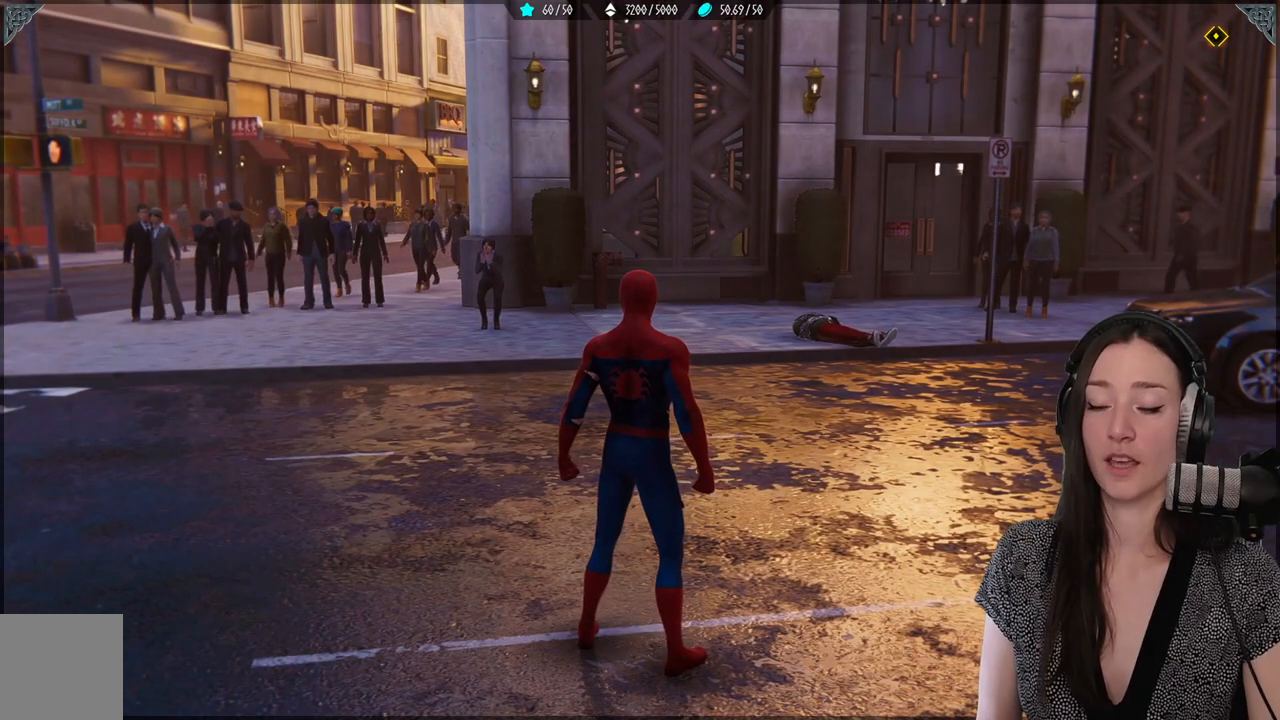
{"buttons": [], "left_stick": "center", "right_stick": "center", "events": []}
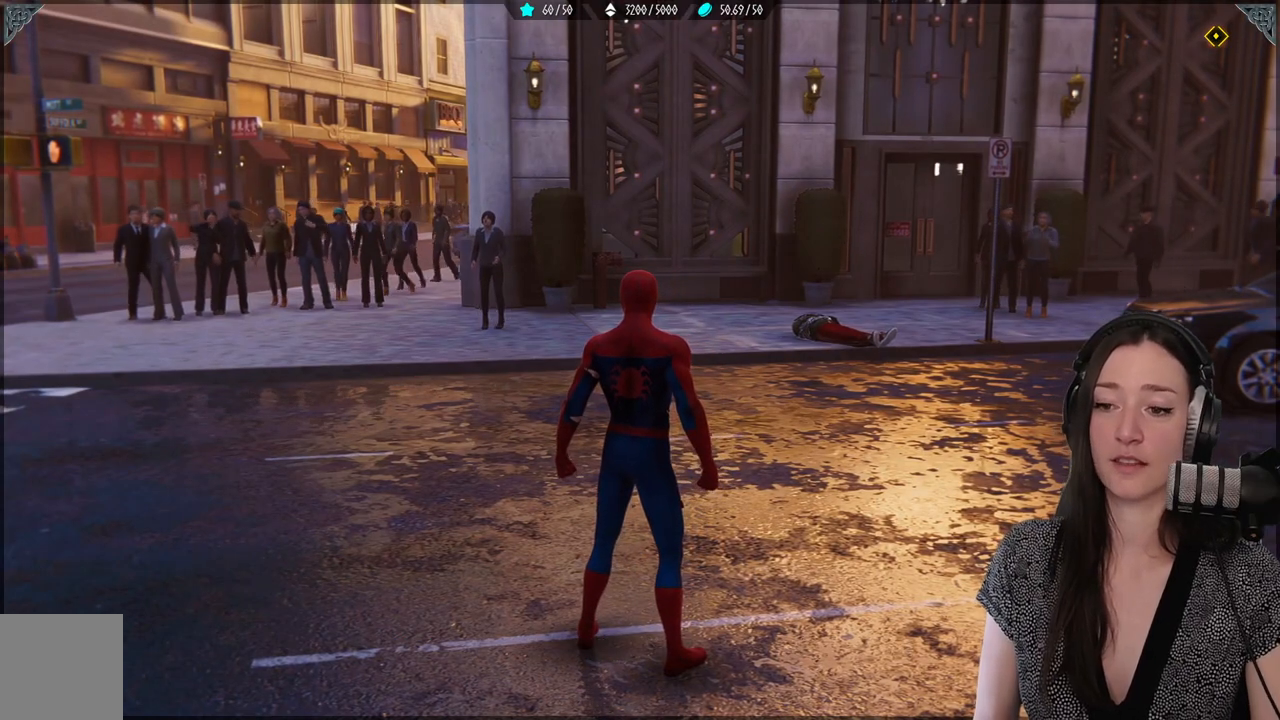
{"buttons": [], "left_stick": "center", "right_stick": "center", "events": []}
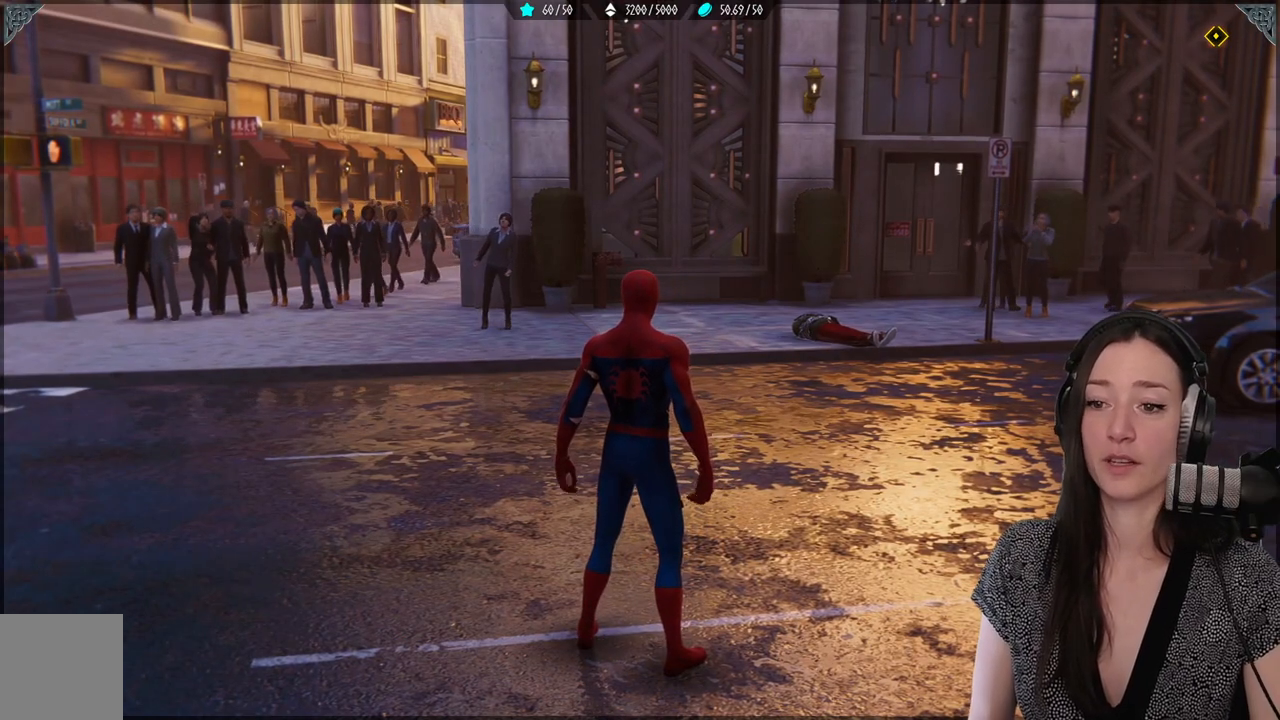
{"buttons": [], "left_stick": "center", "right_stick": "center", "events": []}
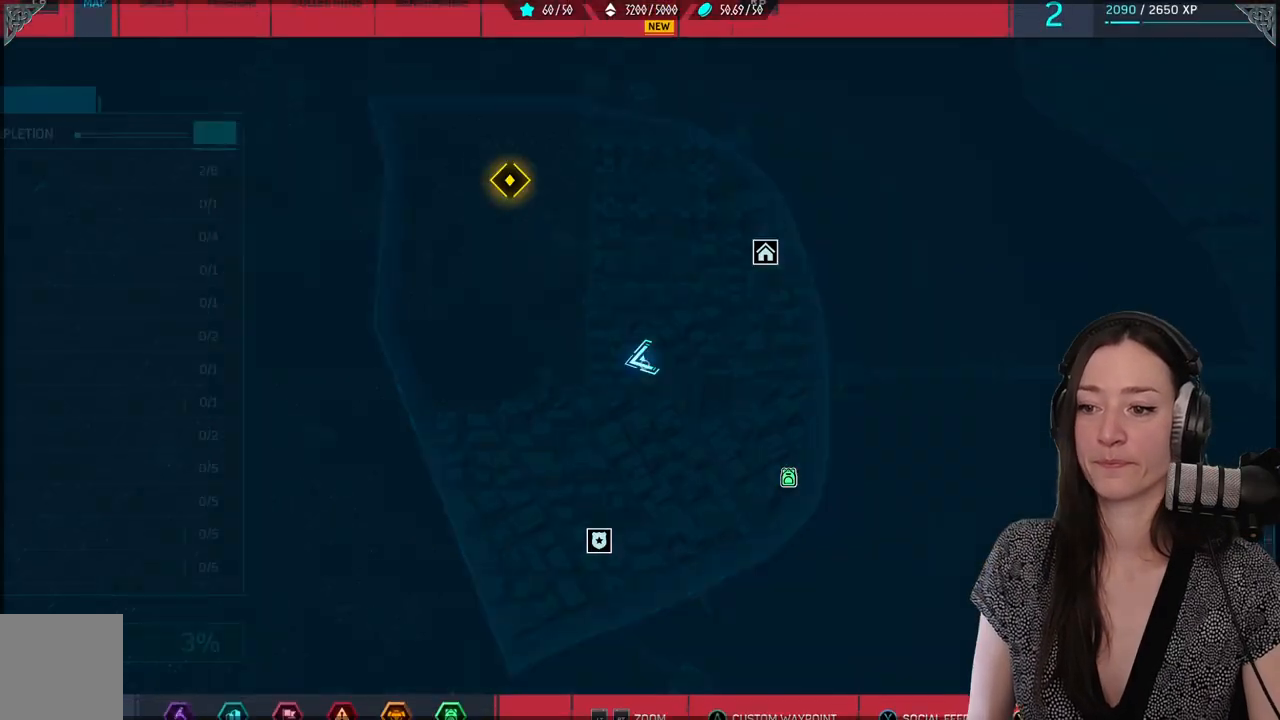
{"buttons": [], "left_stick": "center", "right_stick": "center", "events": []}
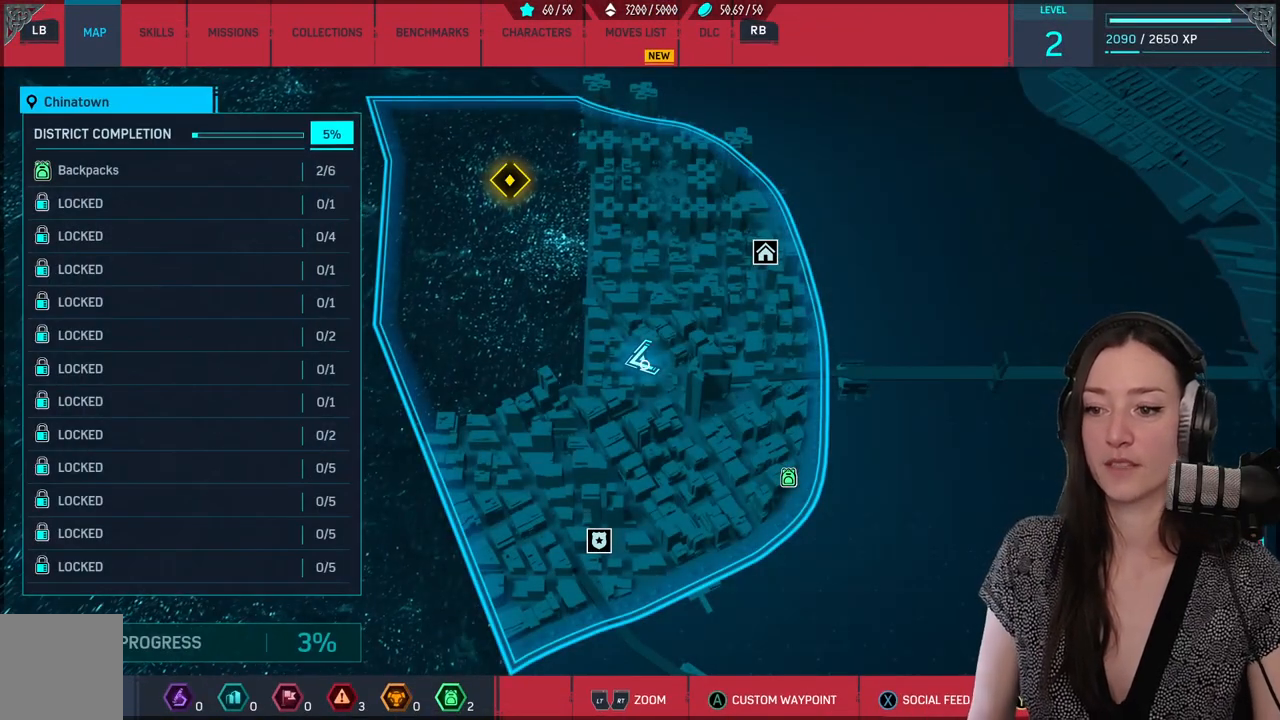
{"buttons": [], "left_stick": "up-right", "right_stick": "center", "events": [[433, "left_stick", "up-right"]]}
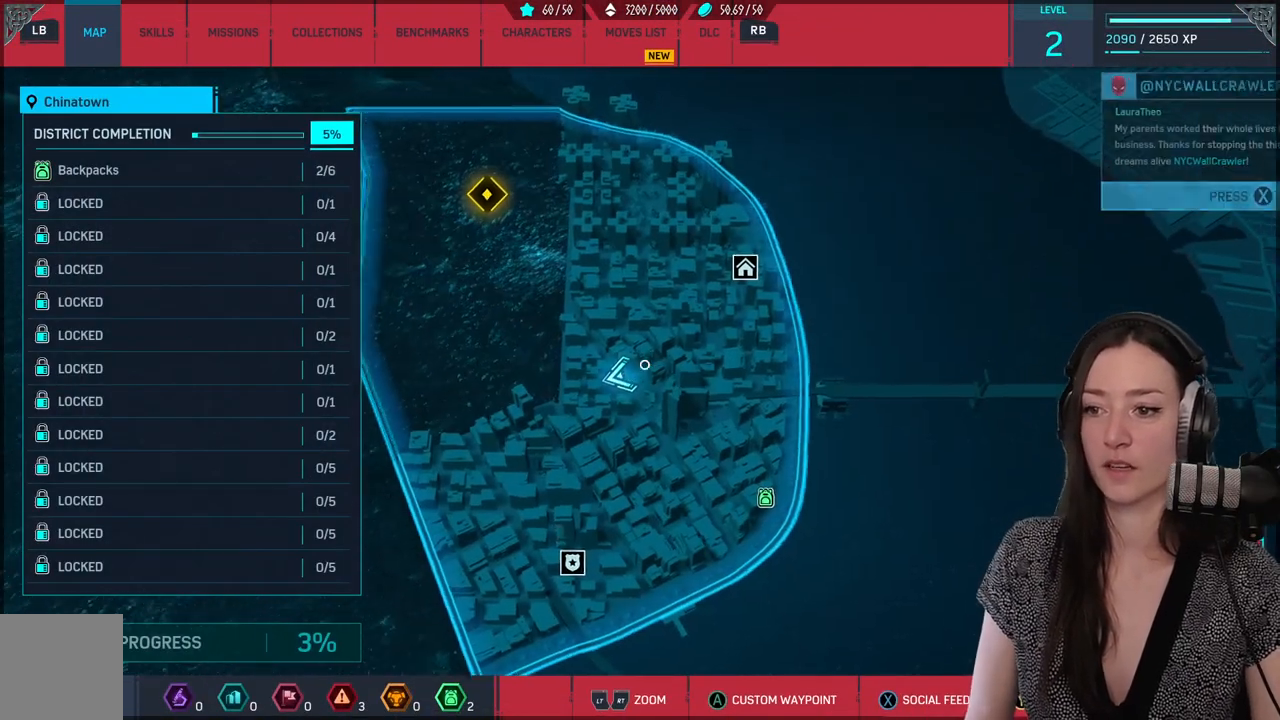
{"buttons": [], "left_stick": "down", "right_stick": "center", "events": [[233, "left_stick", "center"], [417, "left_stick", "down"]]}
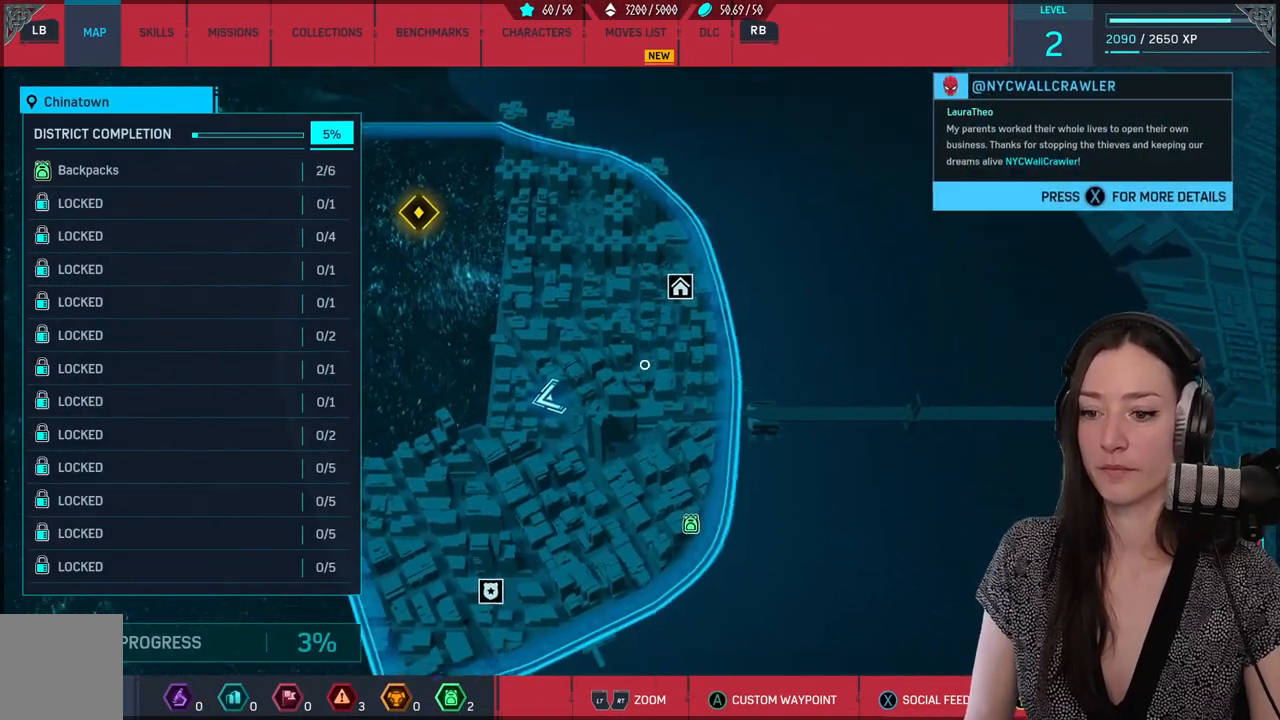
{"buttons": [], "left_stick": "down", "right_stick": "center", "events": []}
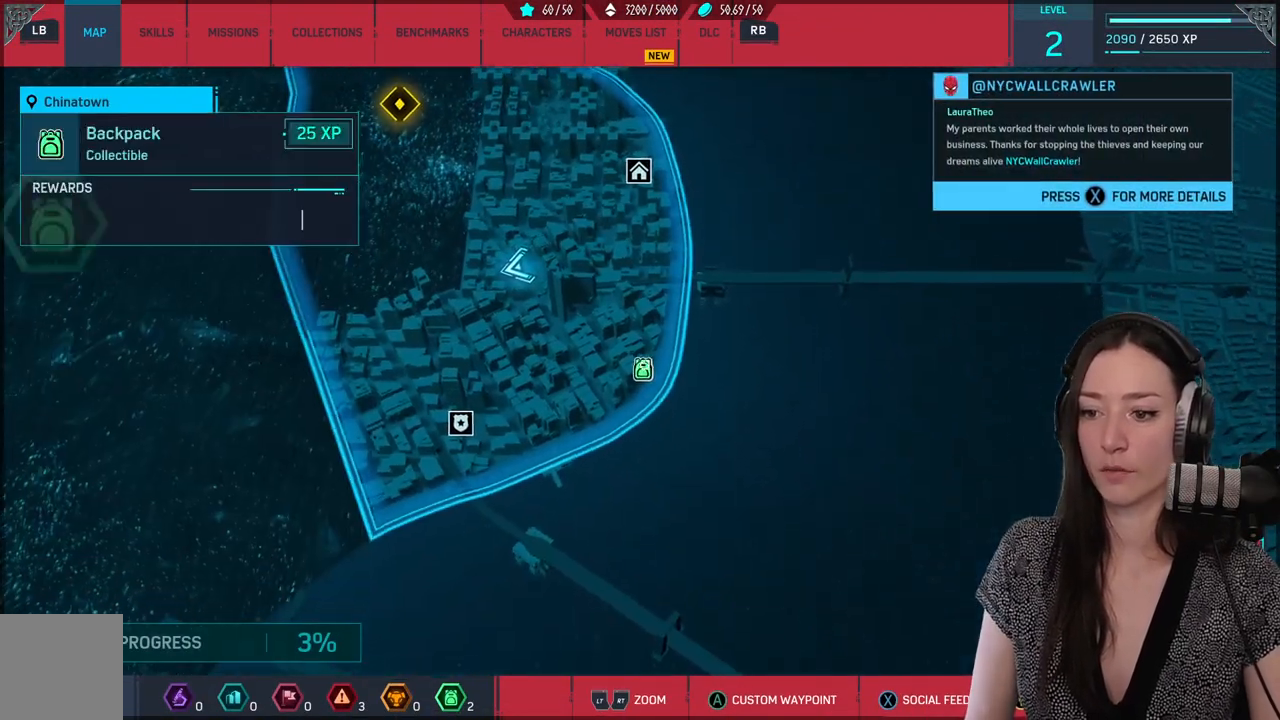
{"buttons": [], "left_stick": "center", "right_stick": "center", "events": [[17, "left_stick", "center"]]}